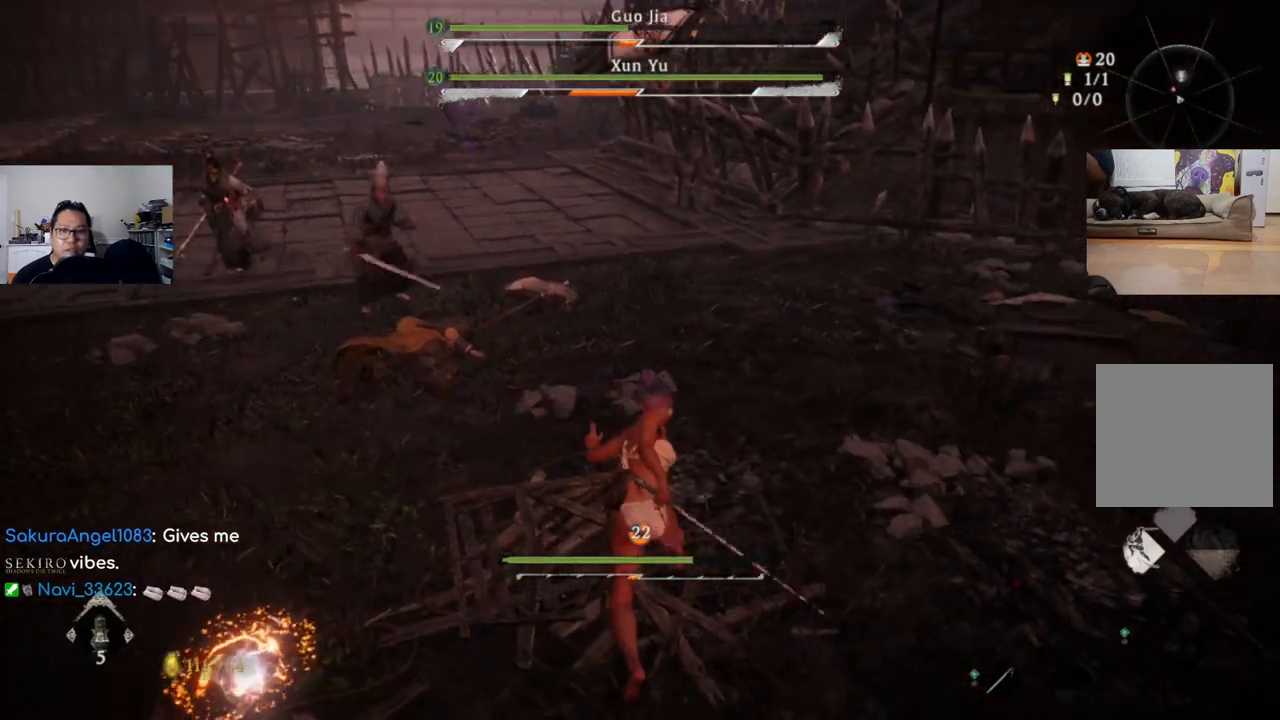
Gameplay with a controller (Xbox layout); each line is a JSON object with the inputs held at the frame after it. "events" lists button and stick changes between this image and that frame as [ms after this image, input, new state], when the widget could be followed in between. Not read: L2 R2.
{"buttons": ["L1"], "left_stick": "down-left", "right_stick": "center", "events": [[133, "left_stick", "down-left"], [433, "L1", "down"]]}
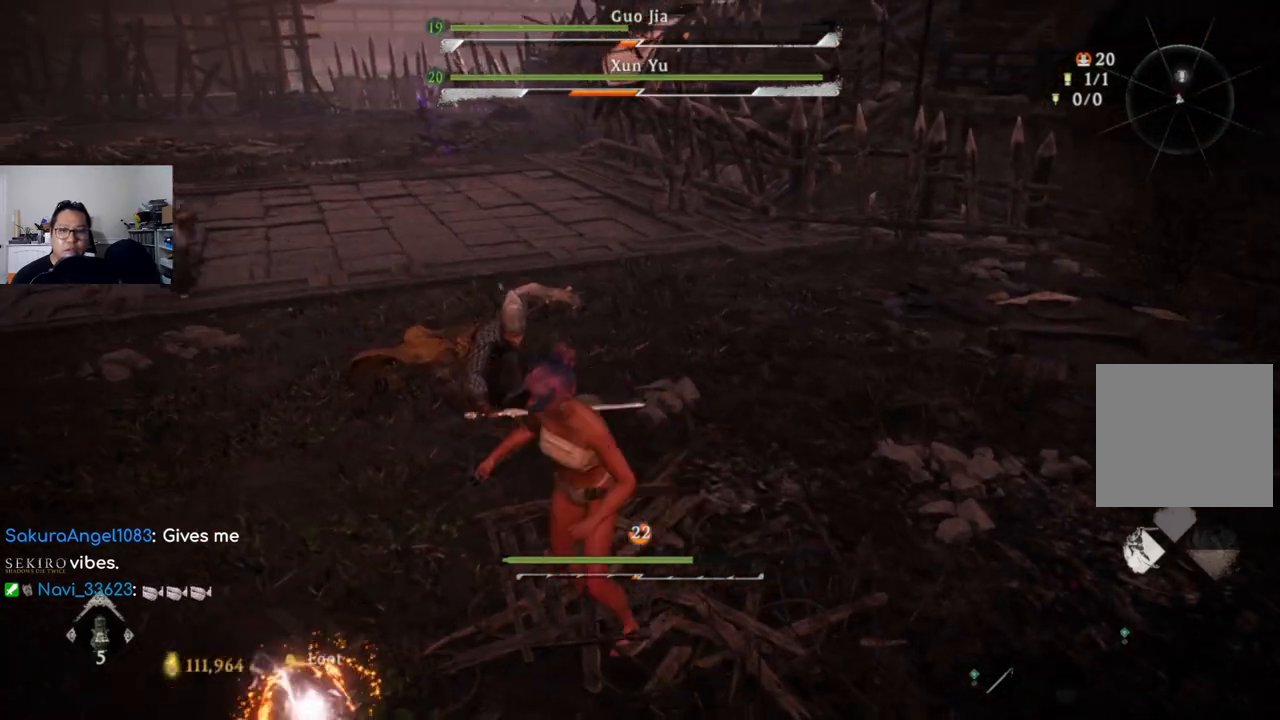
{"buttons": ["L1"], "left_stick": "down", "right_stick": "center", "events": [[100, "left_stick", "down"], [333, "B", "down"], [466, "B", "up"]]}
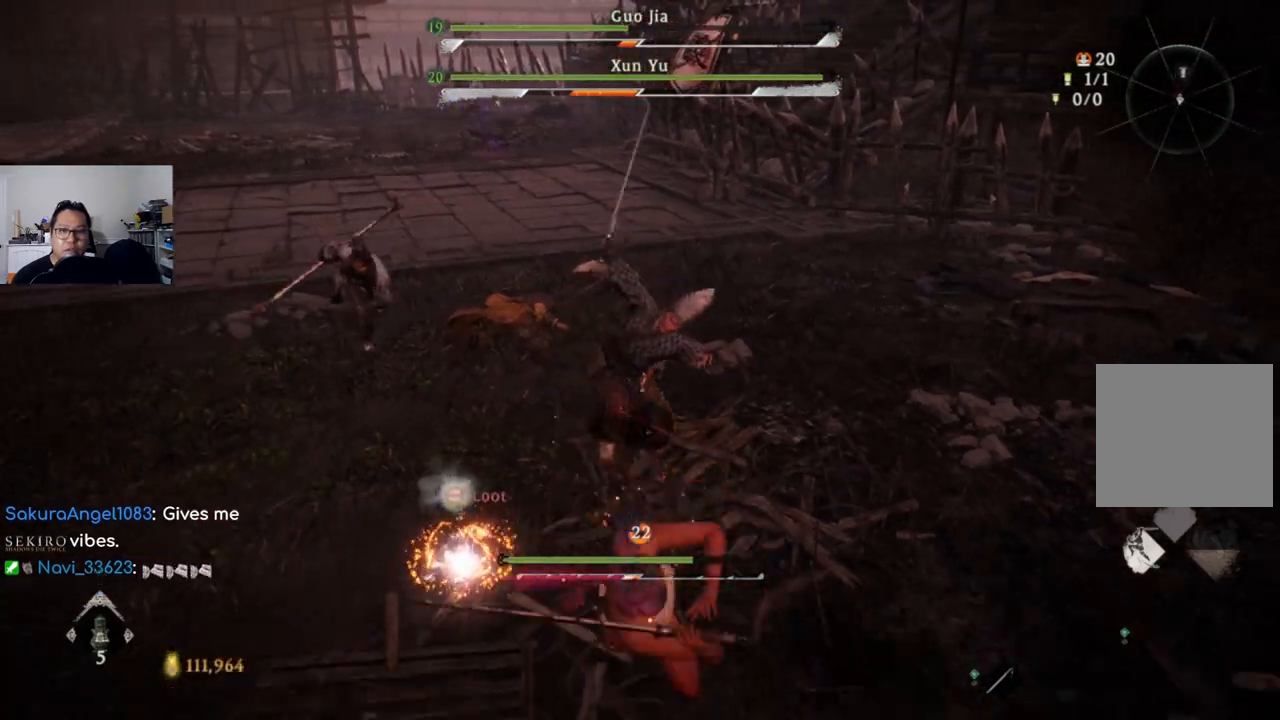
{"buttons": ["L1"], "left_stick": "down", "right_stick": "center", "events": [[166, "B", "down"], [233, "B", "up"]]}
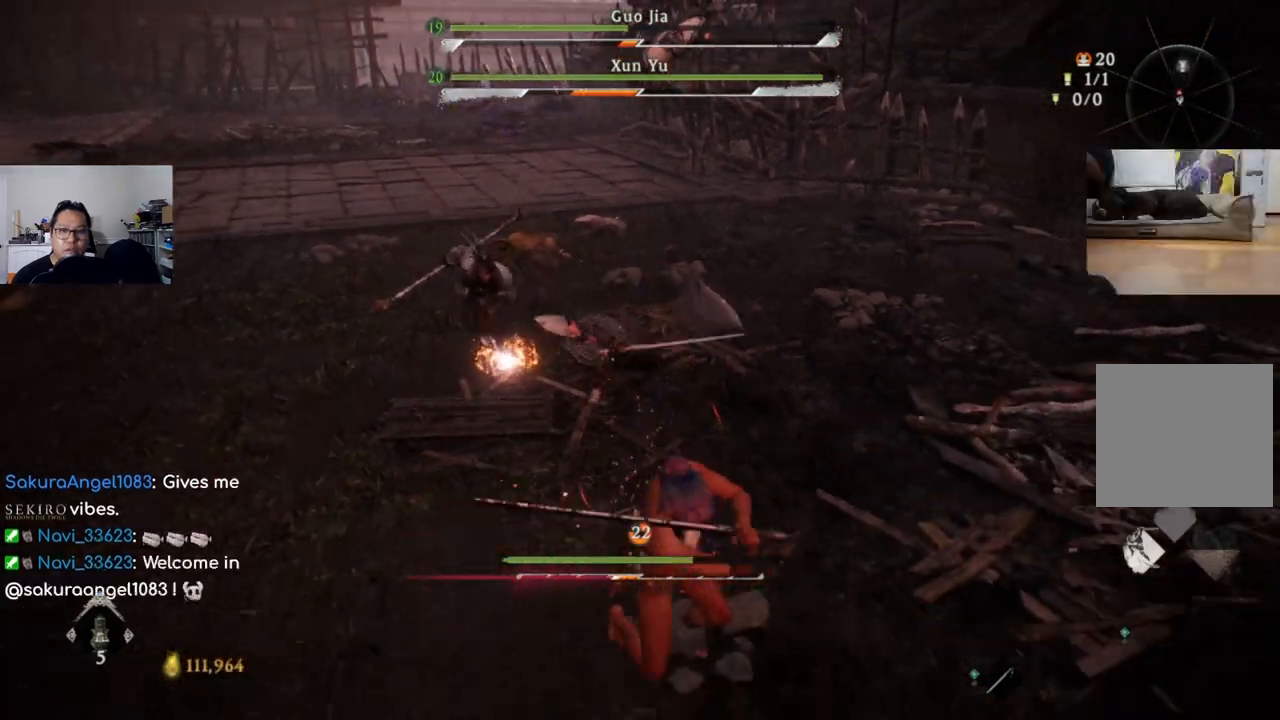
{"buttons": ["L1"], "left_stick": "left", "right_stick": "center", "events": [[133, "left_stick", "left"], [266, "right_stick", "up-right"], [300, "B", "down"], [366, "B", "up"], [400, "right_stick", "center"]]}
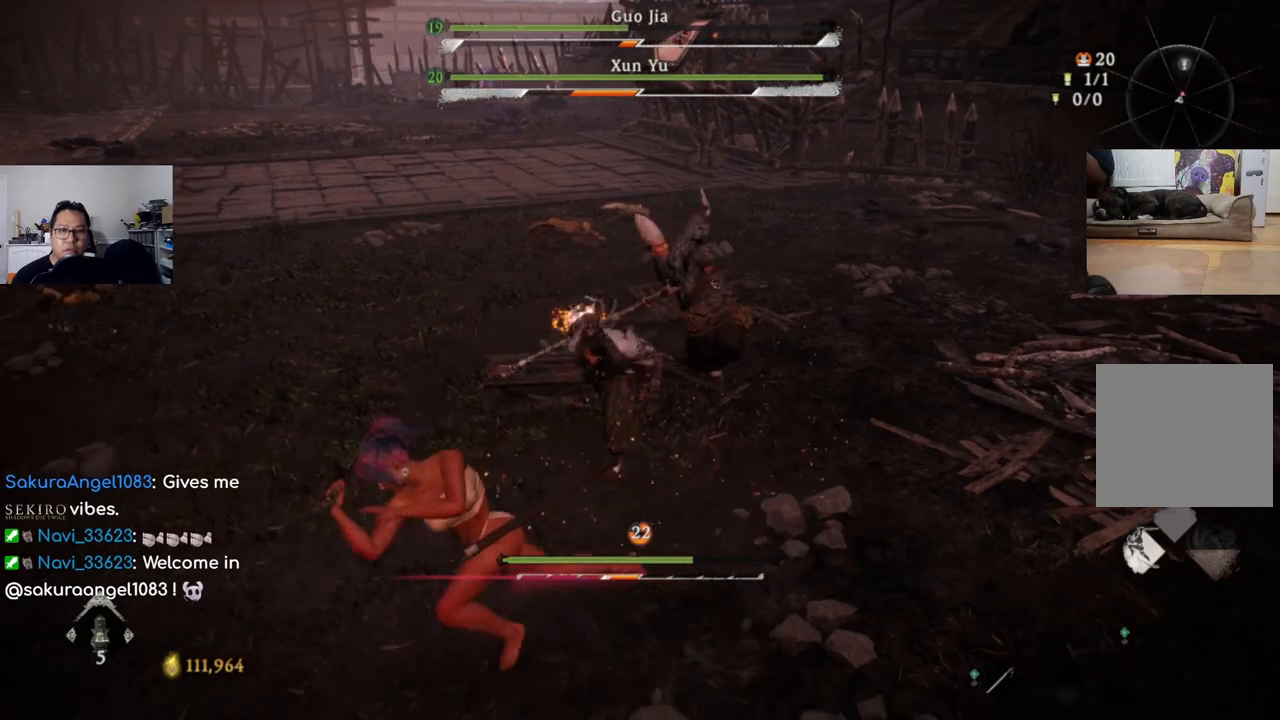
{"buttons": ["L1"], "left_stick": "left", "right_stick": "center", "events": [[200, "B", "down"], [200, "right_stick", "right"], [300, "B", "up"], [366, "right_stick", "center"]]}
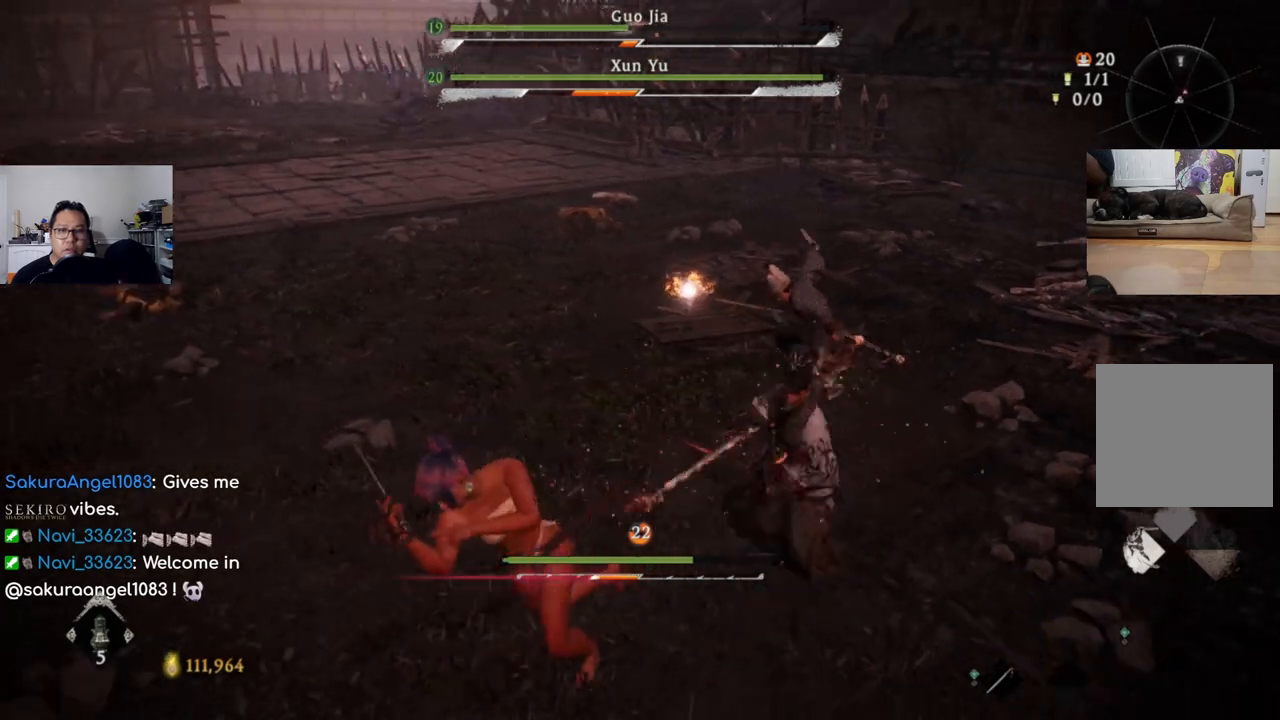
{"buttons": ["B", "L1"], "left_stick": "left", "right_stick": "right", "events": [[33, "right_stick", "right"], [100, "B", "down"], [200, "B", "up"], [266, "right_stick", "center"], [466, "right_stick", "right"], [500, "B", "down"]]}
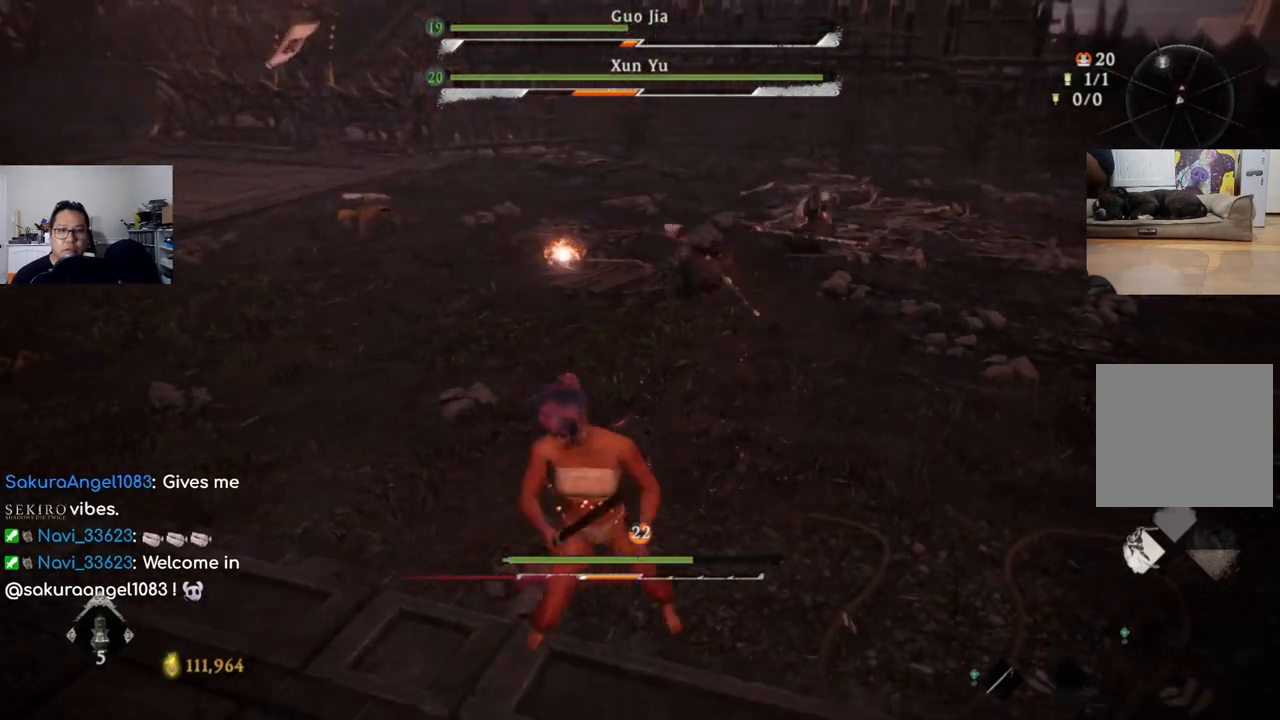
{"buttons": ["L1"], "left_stick": "down", "right_stick": "right", "events": [[66, "B", "up"], [200, "left_stick", "down-left"], [200, "right_stick", "center"], [366, "right_stick", "right"], [400, "B", "down"], [466, "B", "up"], [466, "left_stick", "down"]]}
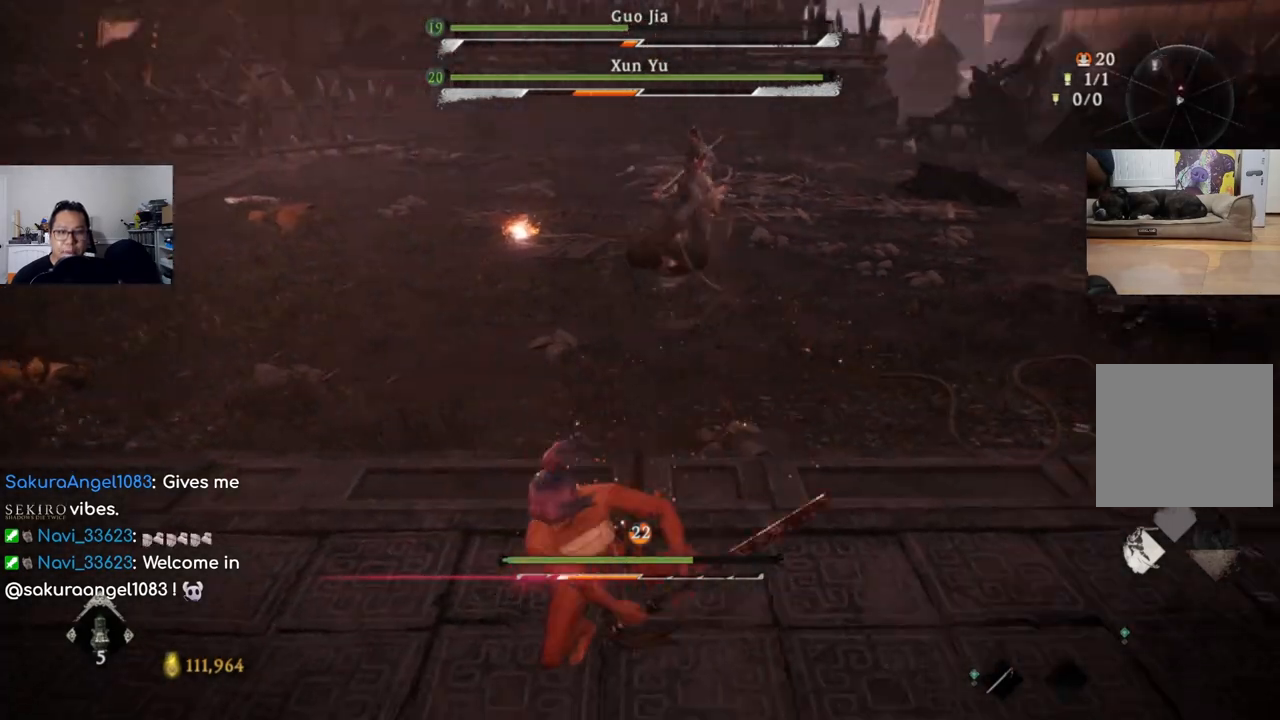
{"buttons": ["L1"], "left_stick": "down", "right_stick": "center", "events": [[33, "right_stick", "center"]]}
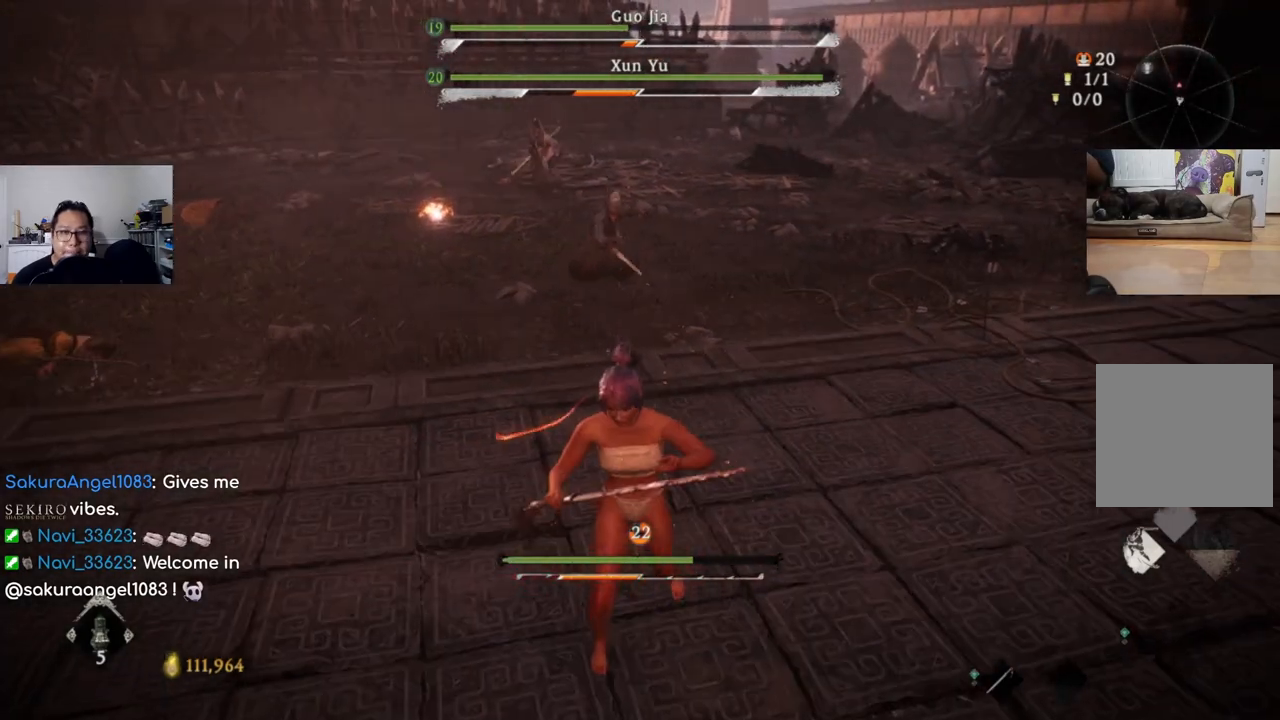
{"buttons": [], "left_stick": "center", "right_stick": "center", "events": [[133, "left_stick", "center"], [200, "L1", "up"]]}
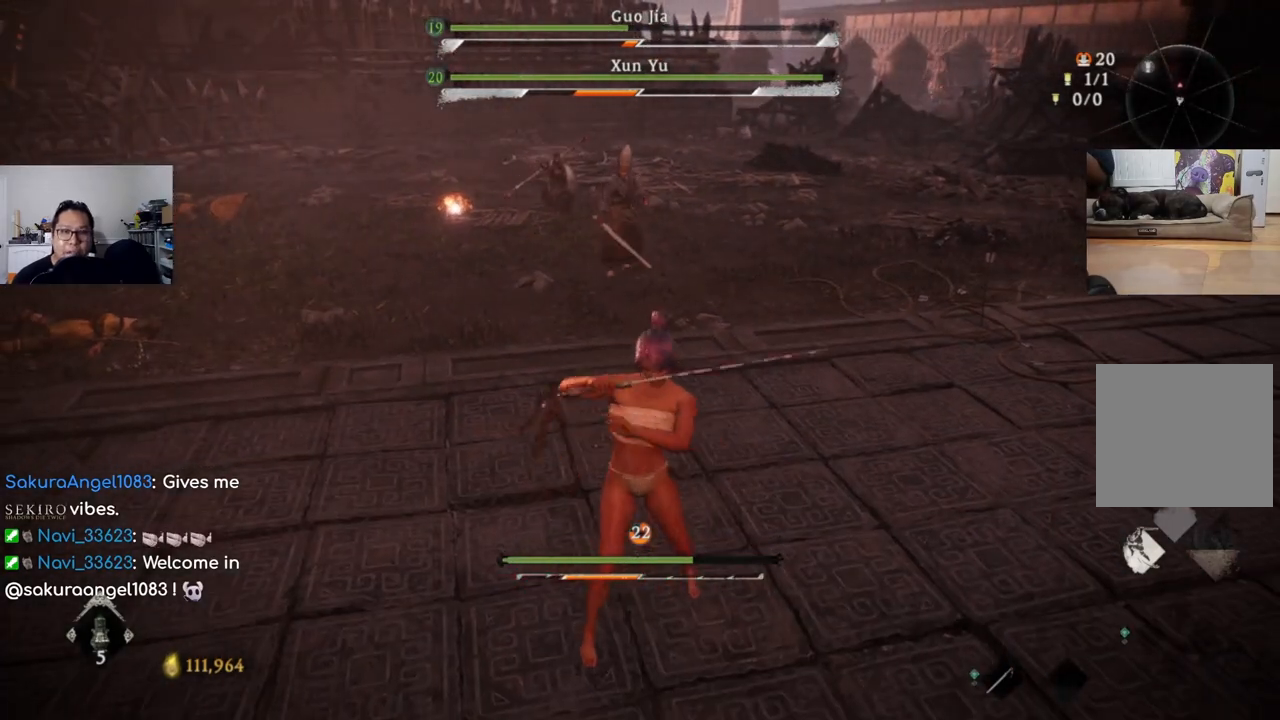
{"buttons": [], "left_stick": "center", "right_stick": "up", "events": [[66, "left_stick", "down"], [366, "left_stick", "center"], [500, "right_stick", "up"]]}
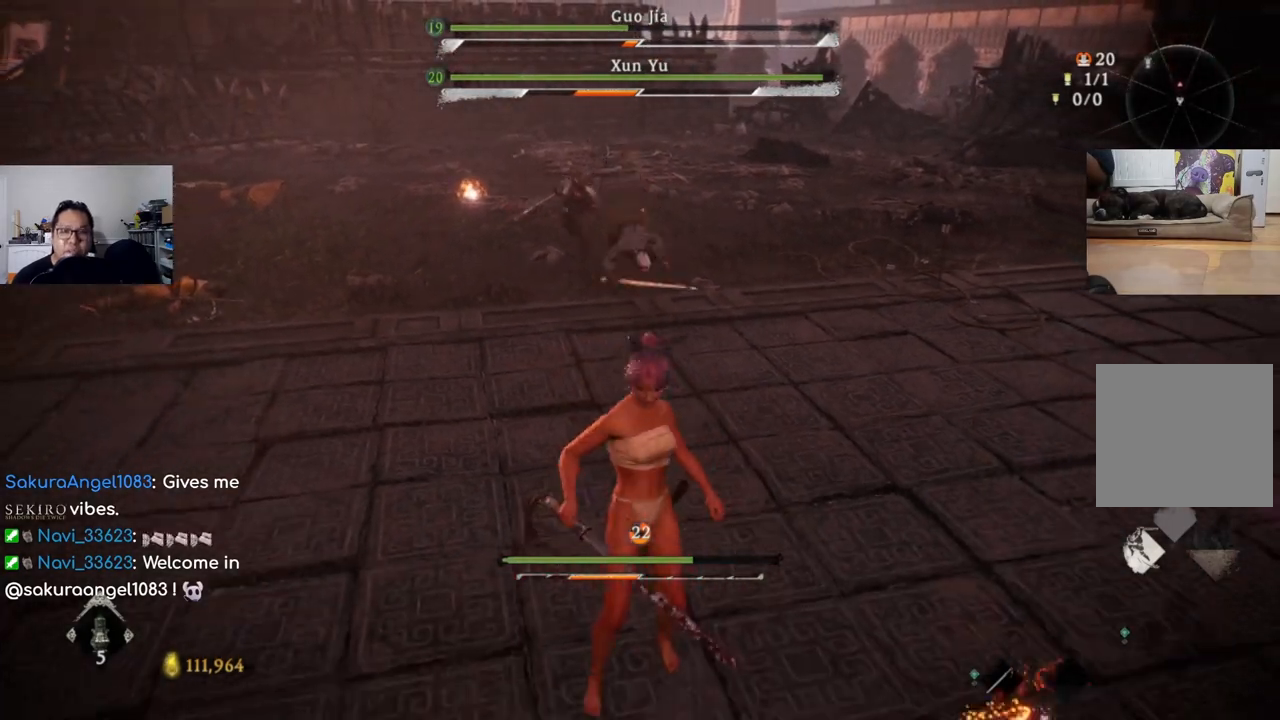
{"buttons": ["L1"], "left_stick": "down-right", "right_stick": "center", "events": [[166, "right_stick", "center"], [366, "L1", "down"], [433, "left_stick", "down-right"]]}
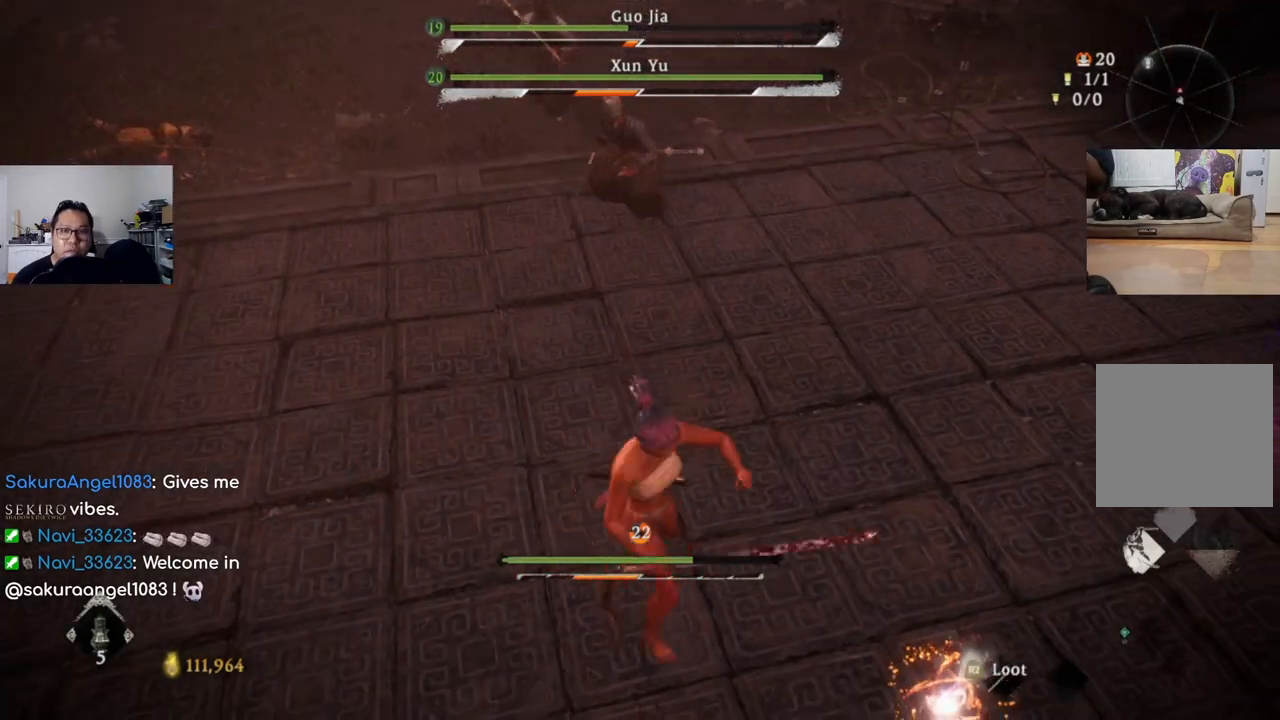
{"buttons": ["L1"], "left_stick": "down-right", "right_stick": "center", "events": []}
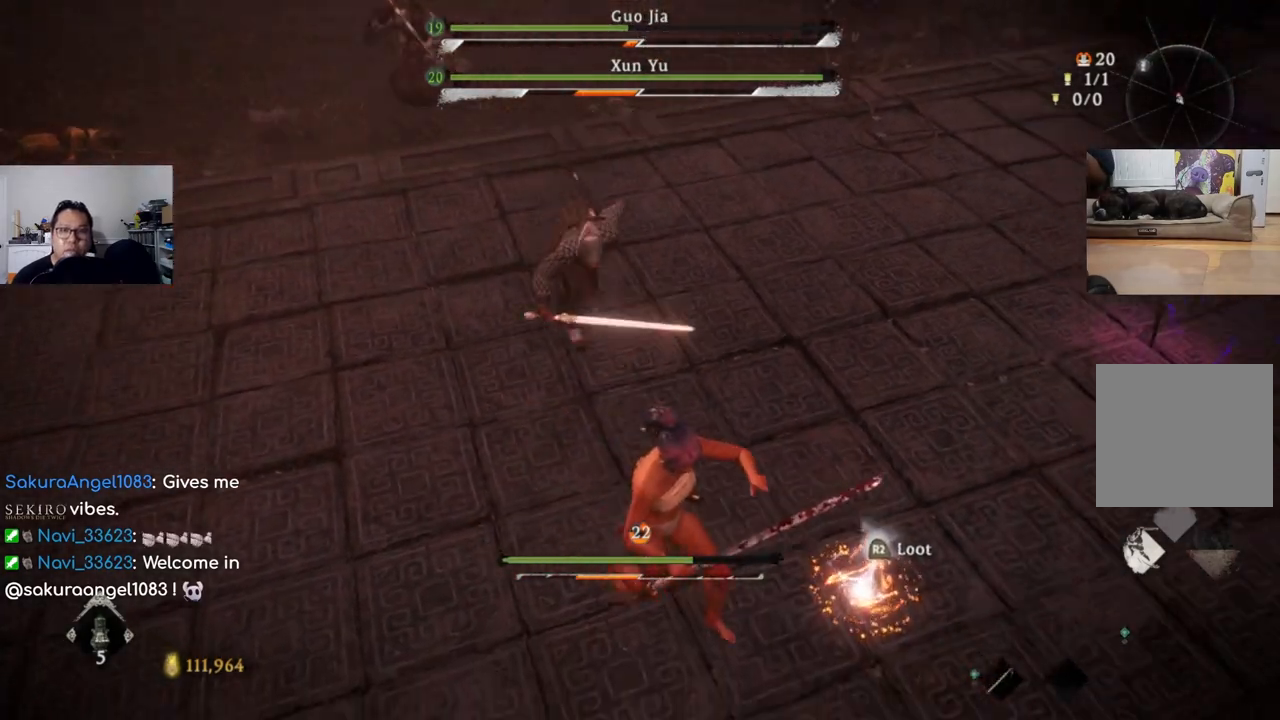
{"buttons": ["L1"], "left_stick": "down-right", "right_stick": "center", "events": [[300, "B", "down"], [433, "B", "up"]]}
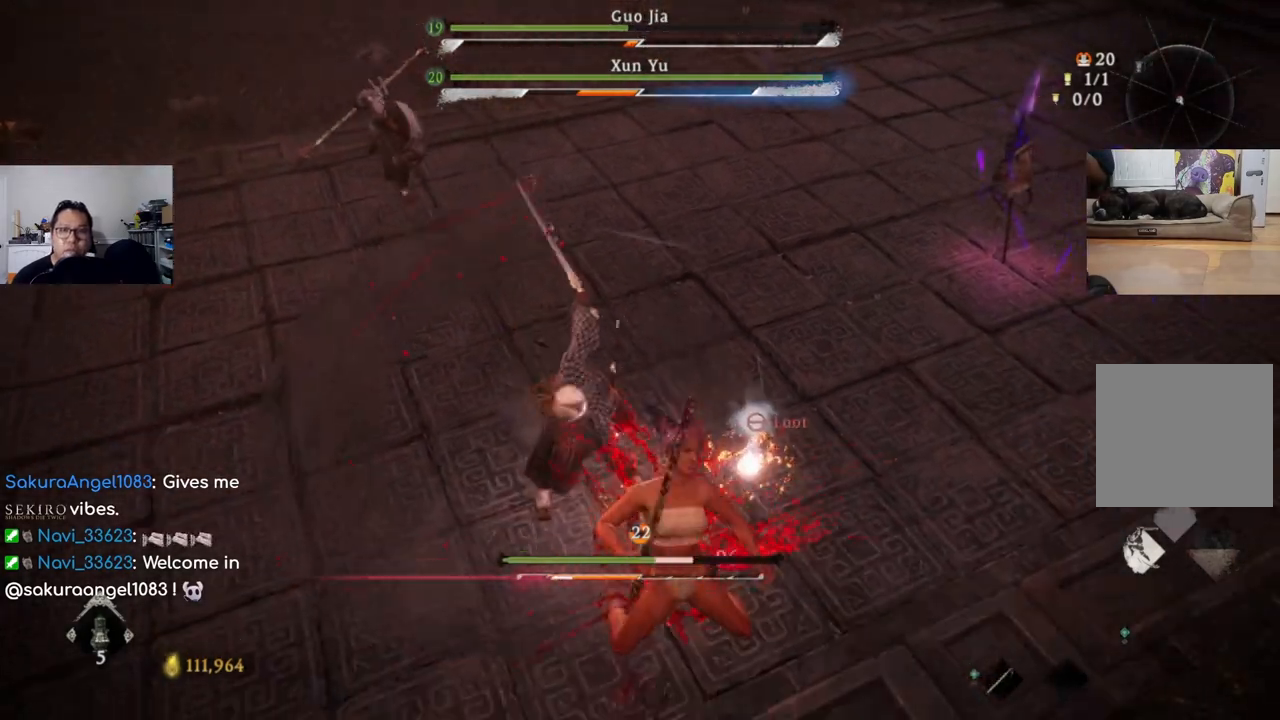
{"buttons": ["L1"], "left_stick": "down-right", "right_stick": "center", "events": [[266, "B", "down"], [366, "B", "up"]]}
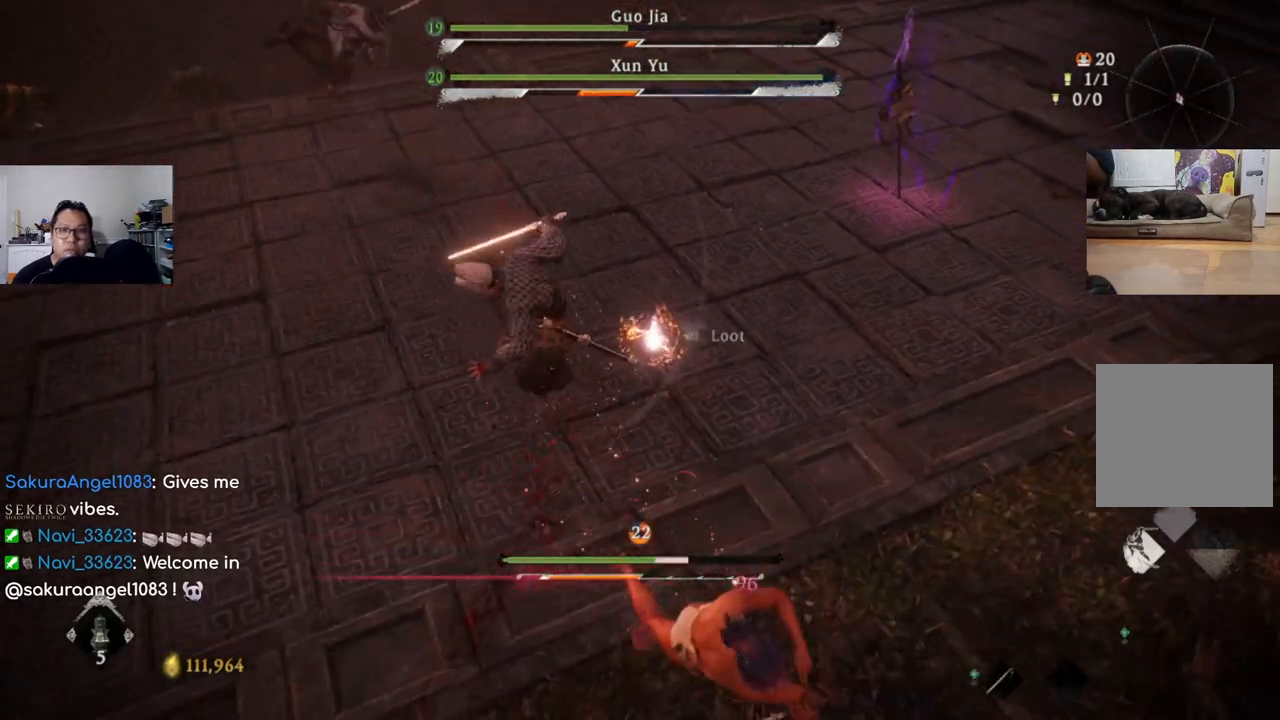
{"buttons": [], "left_stick": "center", "right_stick": "center", "events": [[100, "left_stick", "down"], [166, "B", "down"], [266, "B", "up"], [466, "L1", "up"], [500, "left_stick", "center"]]}
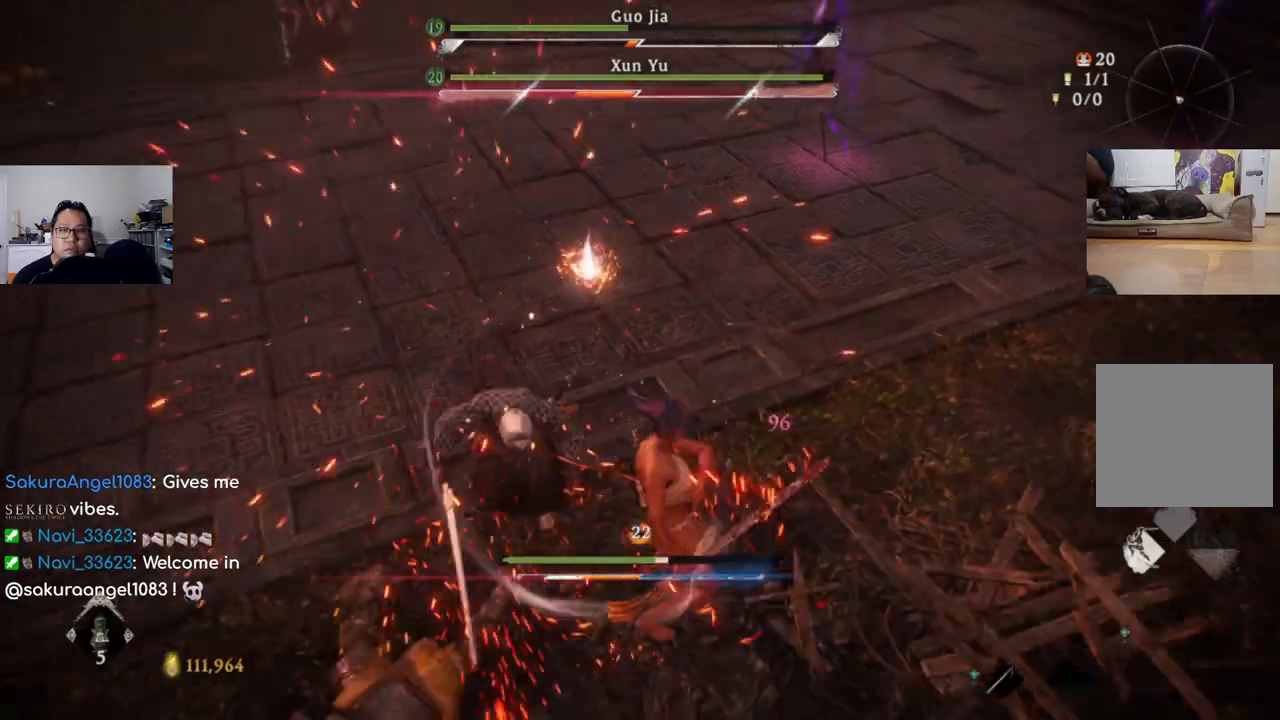
{"buttons": ["X"], "left_stick": "down-left", "right_stick": "center", "events": [[100, "left_stick", "up"], [133, "X", "down"], [200, "left_stick", "center"], [433, "left_stick", "up-left"], [500, "left_stick", "down-left"]]}
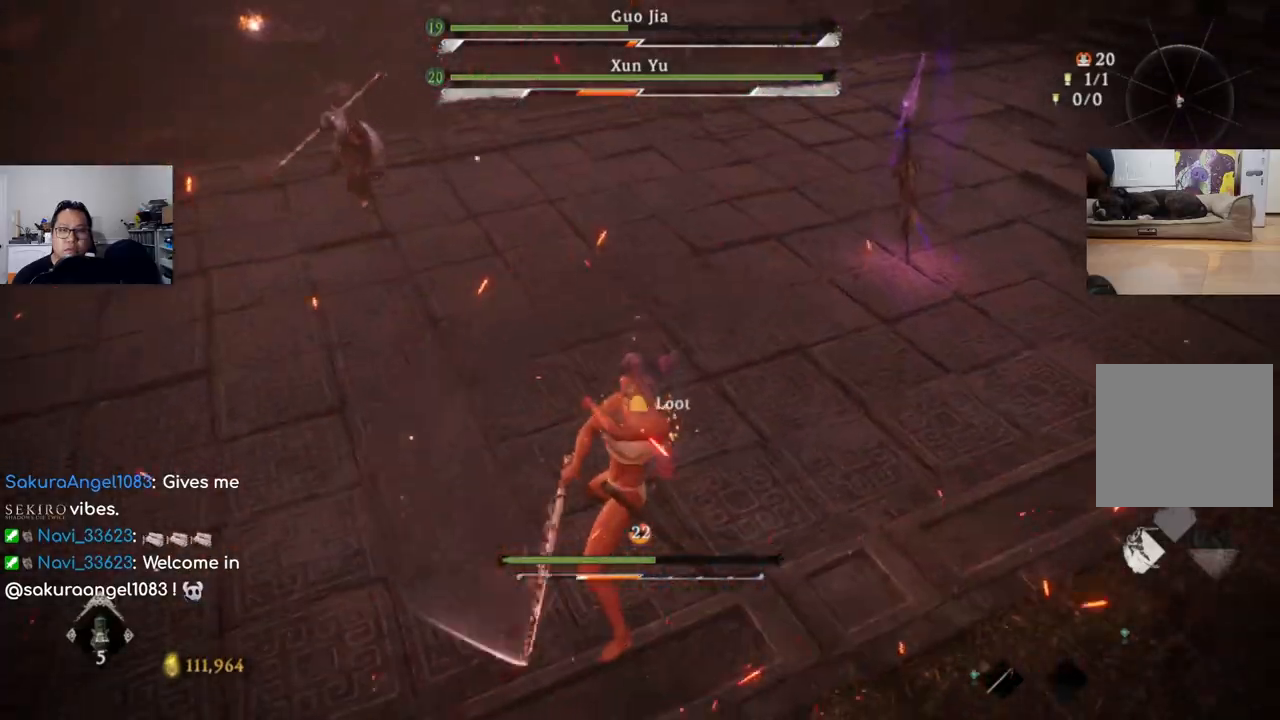
{"buttons": [], "left_stick": "down-left", "right_stick": "center", "events": [[433, "X", "up"]]}
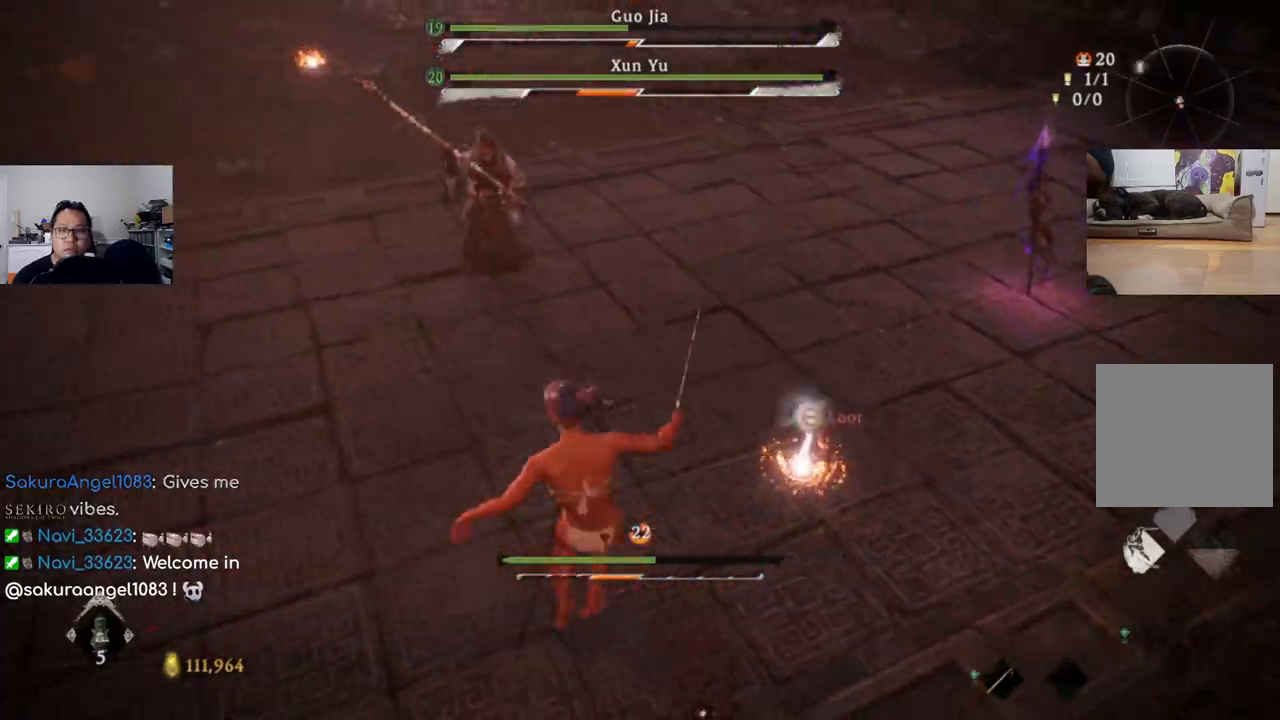
{"buttons": ["B"], "left_stick": "down-left", "right_stick": "center", "events": [[366, "B", "down"], [433, "B", "up"], [500, "B", "down"]]}
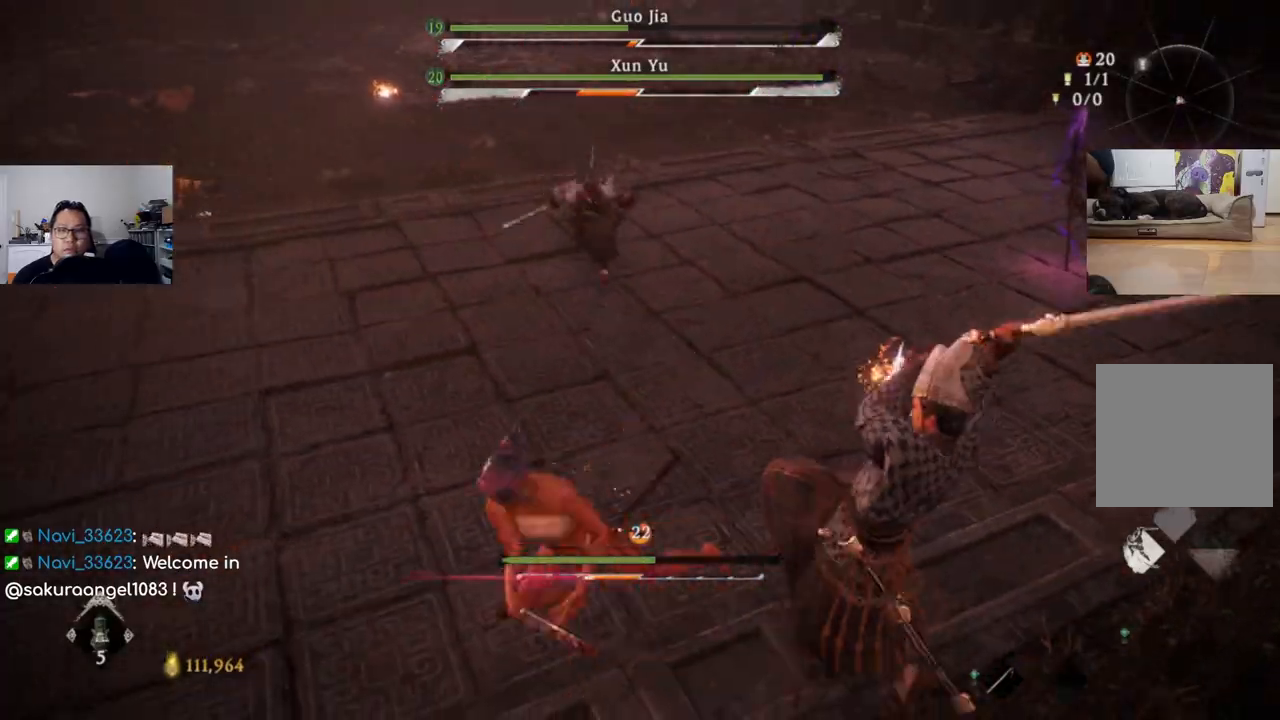
{"buttons": ["B"], "left_stick": "down-left", "right_stick": "center", "events": [[33, "B", "up"], [100, "B", "down"], [166, "B", "up"], [233, "B", "down"], [300, "B", "up"], [366, "B", "down"], [433, "B", "up"], [500, "B", "down"]]}
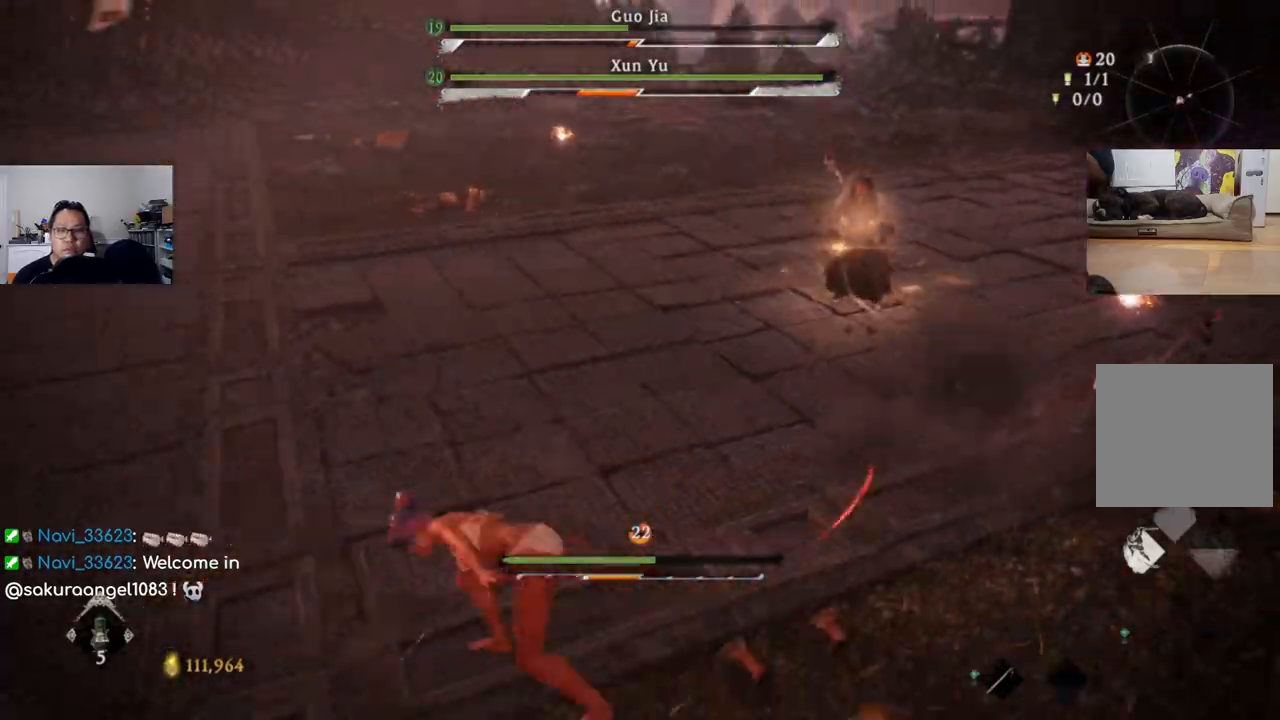
{"buttons": [], "left_stick": "center", "right_stick": "right", "events": [[66, "B", "up"], [300, "right_stick", "right"], [366, "left_stick", "center"]]}
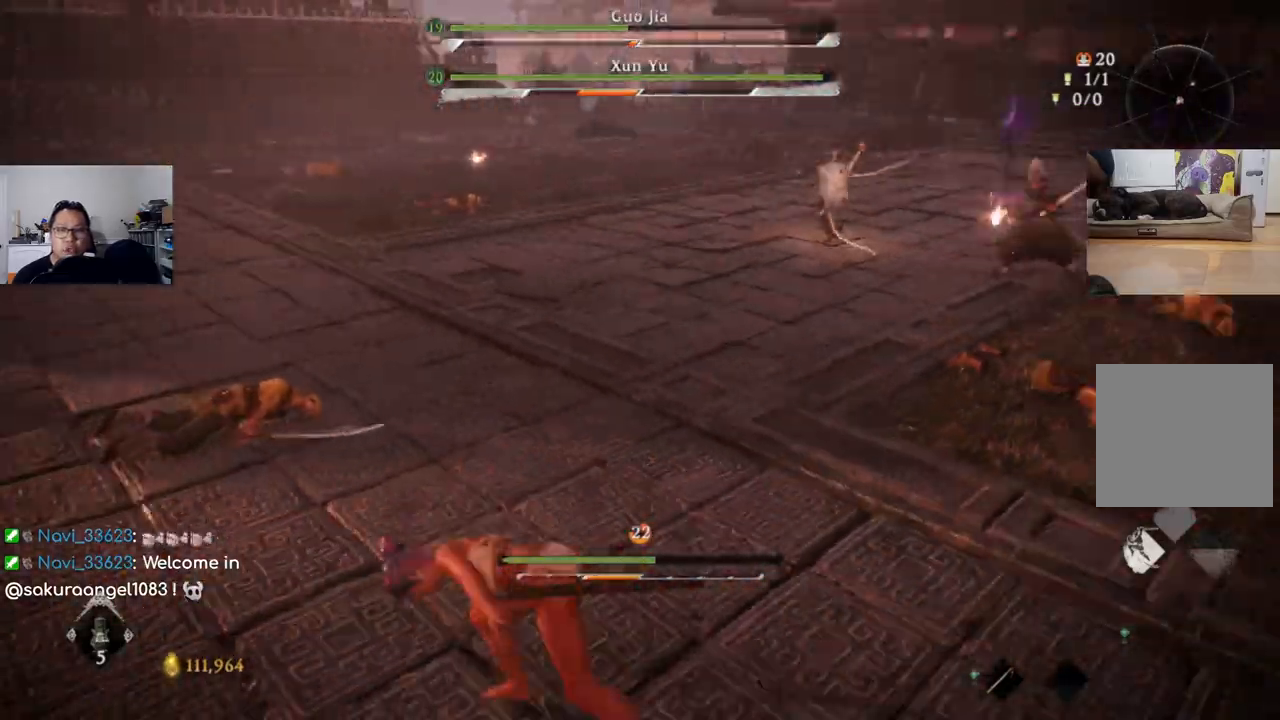
{"buttons": [], "left_stick": "down", "right_stick": "center", "events": [[66, "right_stick", "center"], [233, "left_stick", "down"]]}
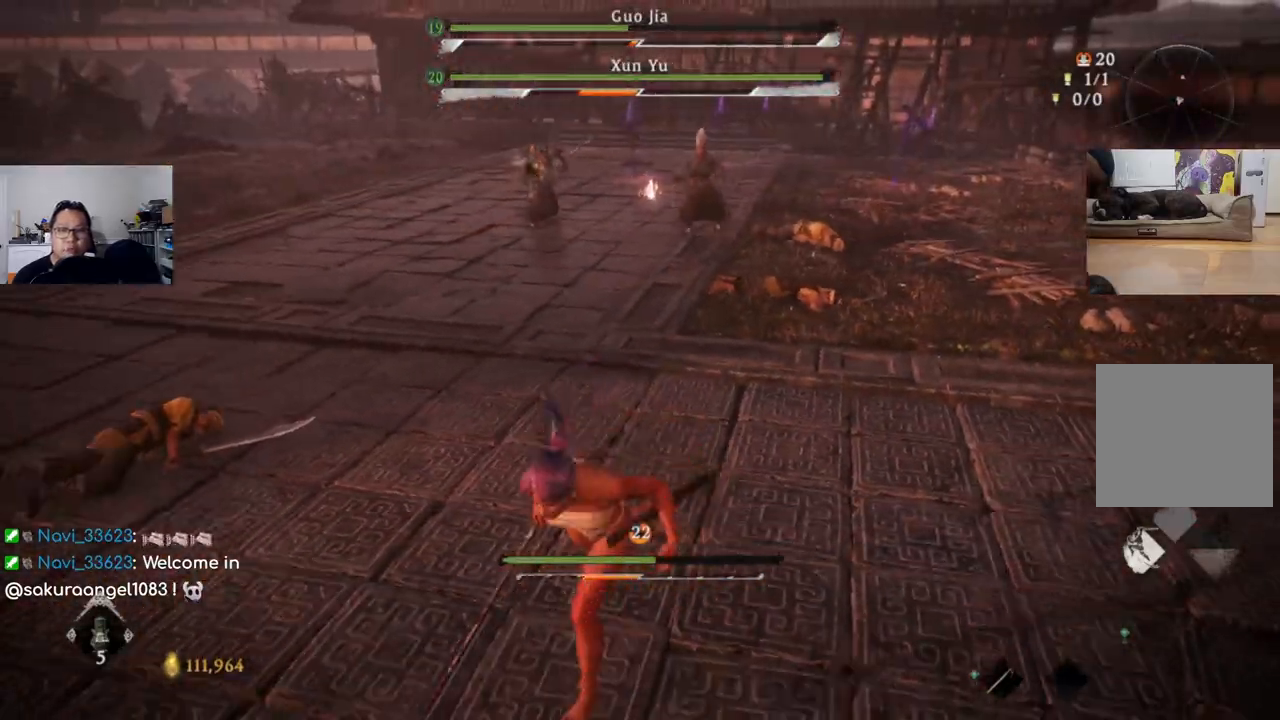
{"buttons": [], "left_stick": "center", "right_stick": "center", "events": [[33, "right_stick", "up-right"], [166, "right_stick", "up"], [200, "left_stick", "center"], [266, "left_stick", "up"], [400, "right_stick", "center"], [500, "left_stick", "center"]]}
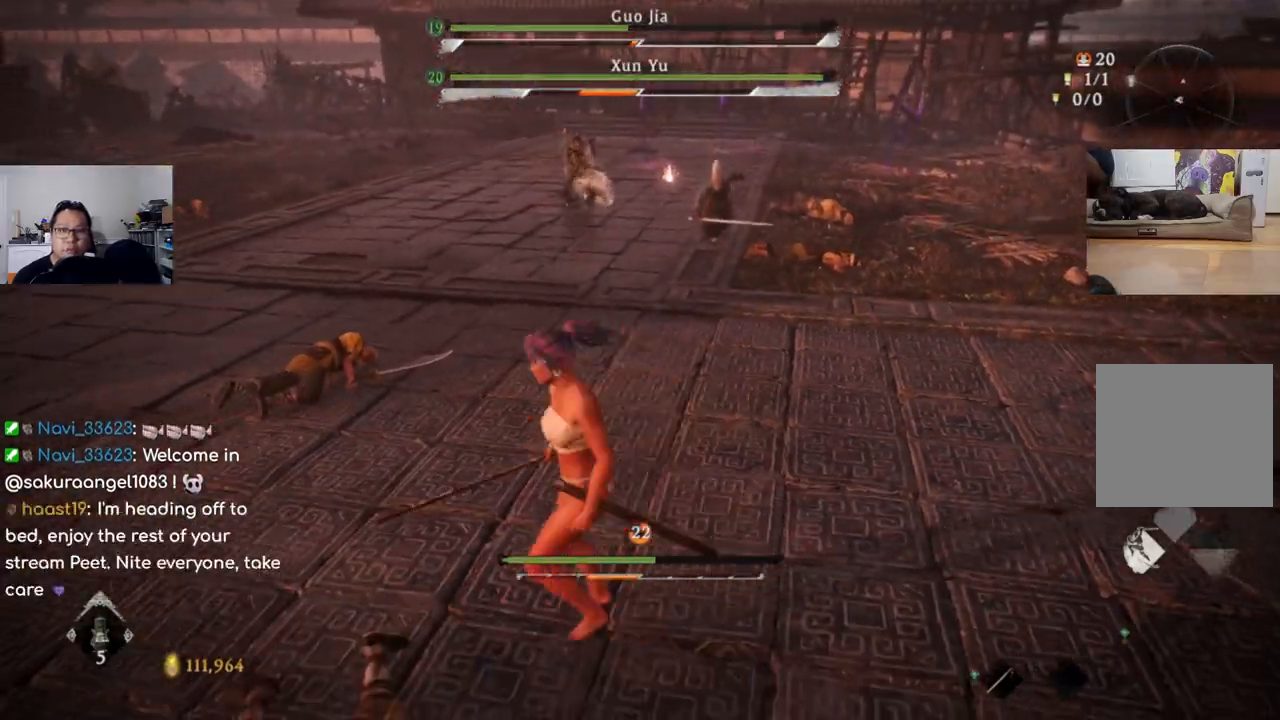
{"buttons": ["L1"], "left_stick": "up", "right_stick": "center", "events": [[233, "L1", "down"], [266, "left_stick", "up"]]}
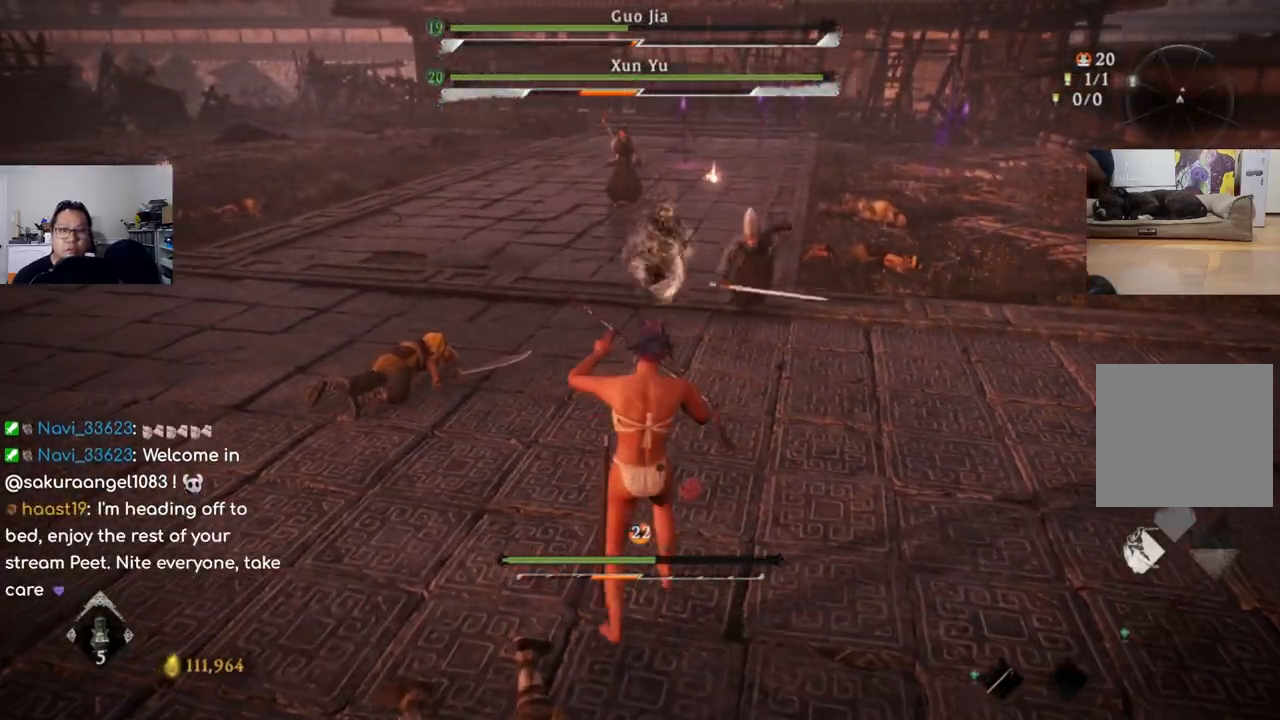
{"buttons": ["L1"], "left_stick": "up", "right_stick": "center", "events": [[33, "B", "down"], [133, "B", "up"]]}
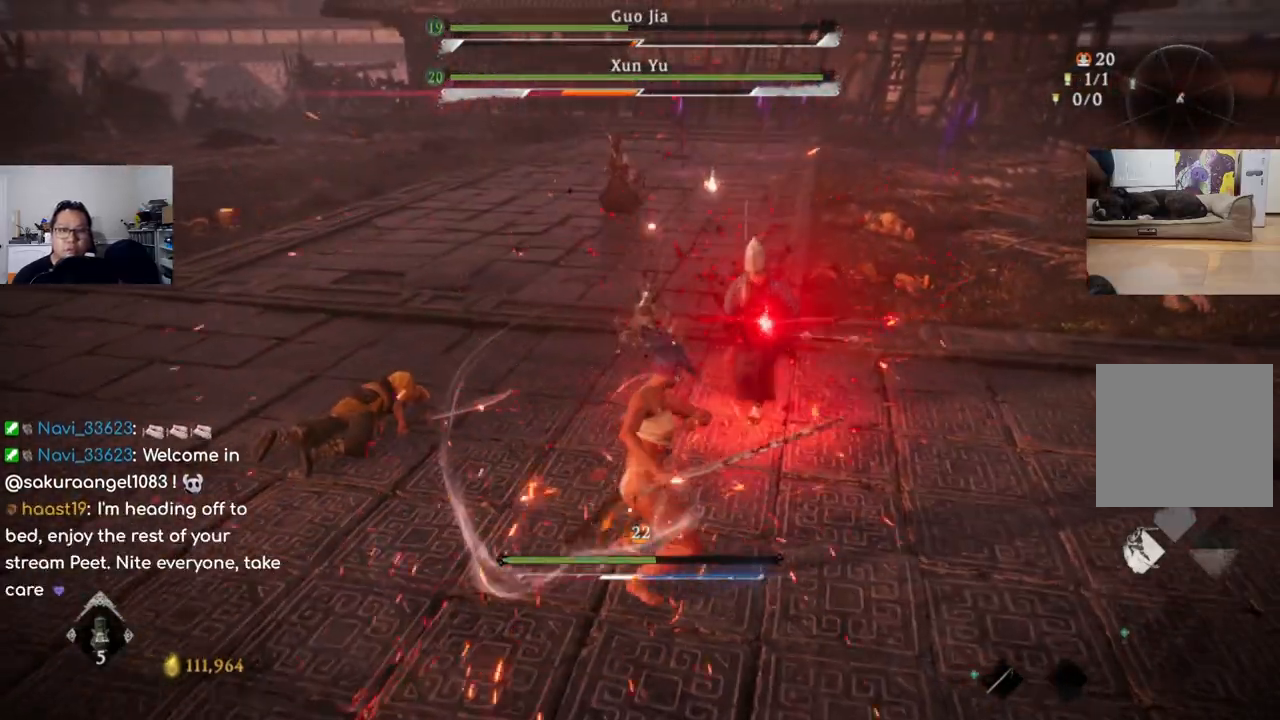
{"buttons": ["B", "L1"], "left_stick": "up", "right_stick": "center", "events": [[33, "B", "down"], [133, "B", "up"], [466, "B", "down"]]}
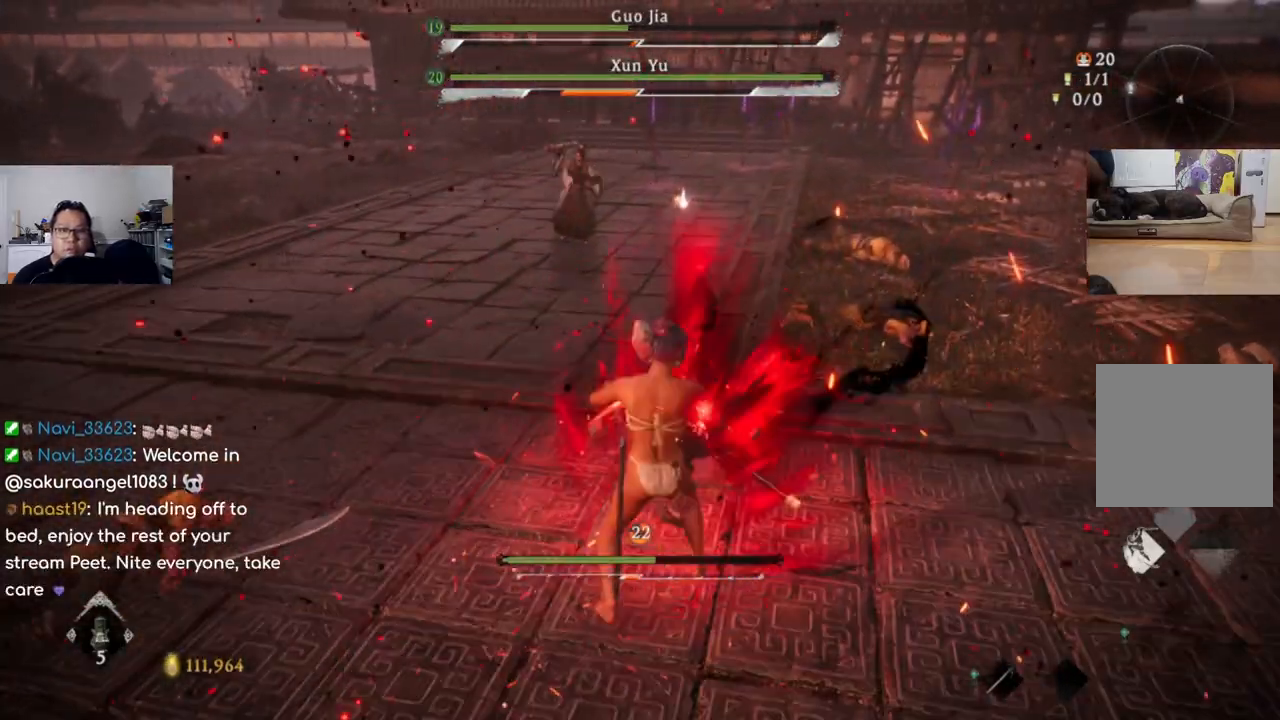
{"buttons": [], "left_stick": "center", "right_stick": "center", "events": [[33, "left_stick", "up-right"], [66, "B", "up"], [366, "L1", "up"], [433, "left_stick", "center"]]}
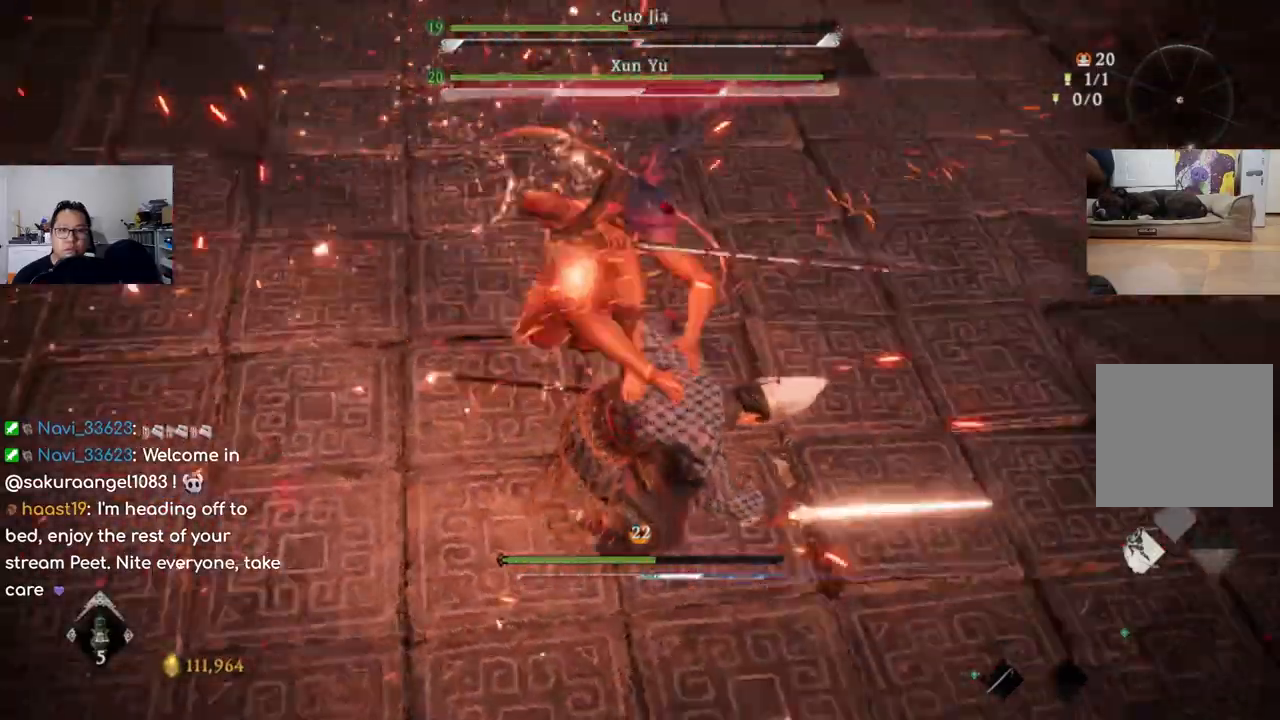
{"buttons": ["Y"], "left_stick": "up-right", "right_stick": "center", "events": [[466, "left_stick", "up-right"], [500, "Y", "down"]]}
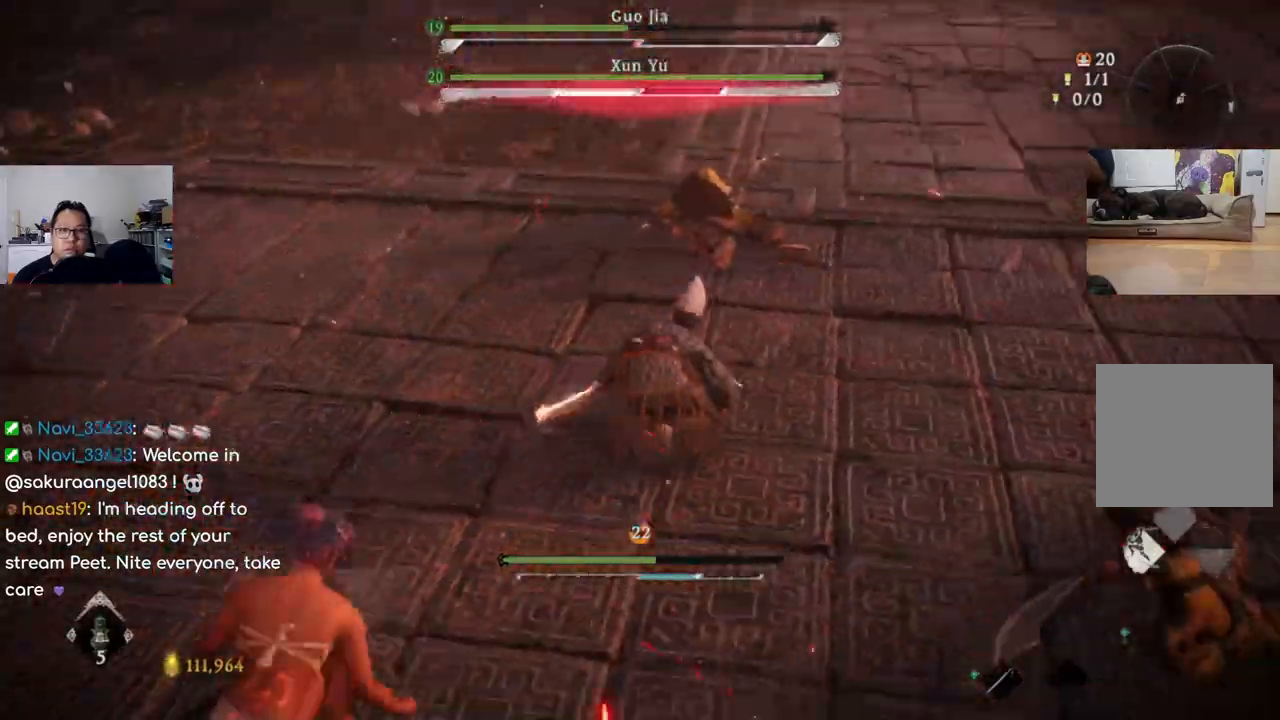
{"buttons": [], "left_stick": "up-right", "right_stick": "center", "events": [[66, "Y", "up"], [133, "Y", "down"], [166, "Y", "up"], [233, "Y", "down"], [300, "Y", "up"], [366, "Y", "down"], [433, "Y", "up"]]}
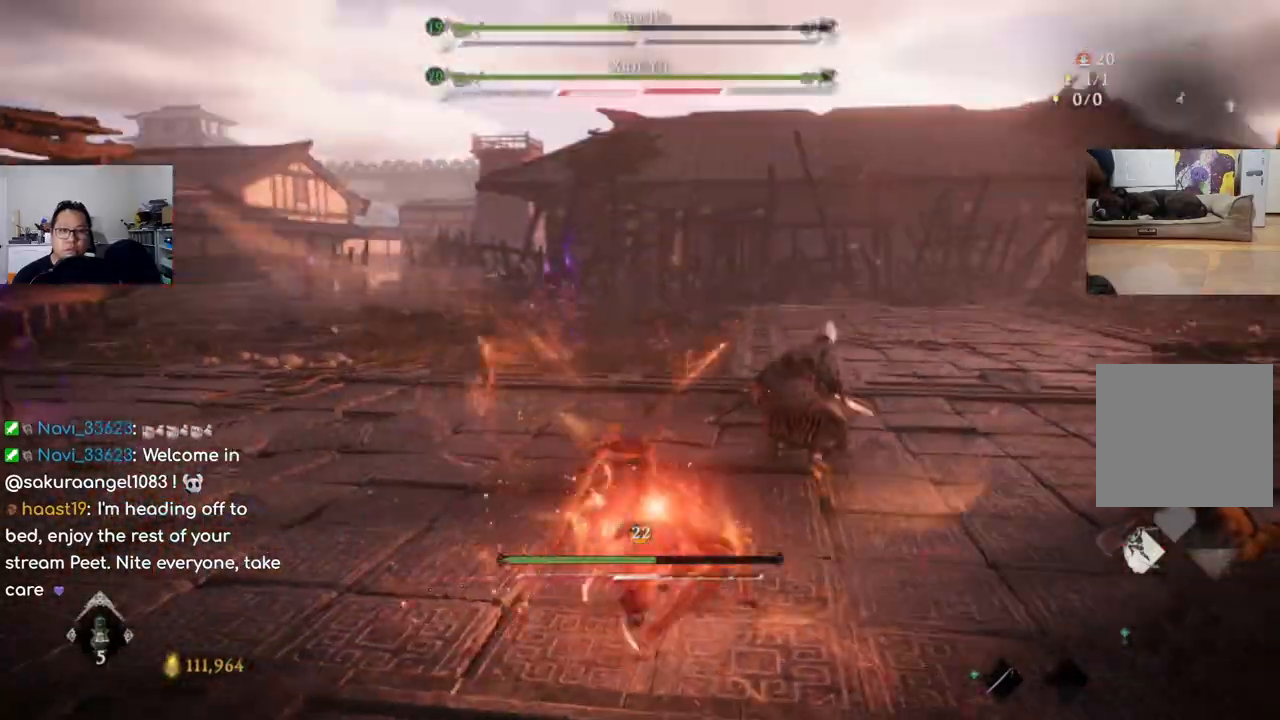
{"buttons": [], "left_stick": "center", "right_stick": "center", "events": [[433, "left_stick", "center"]]}
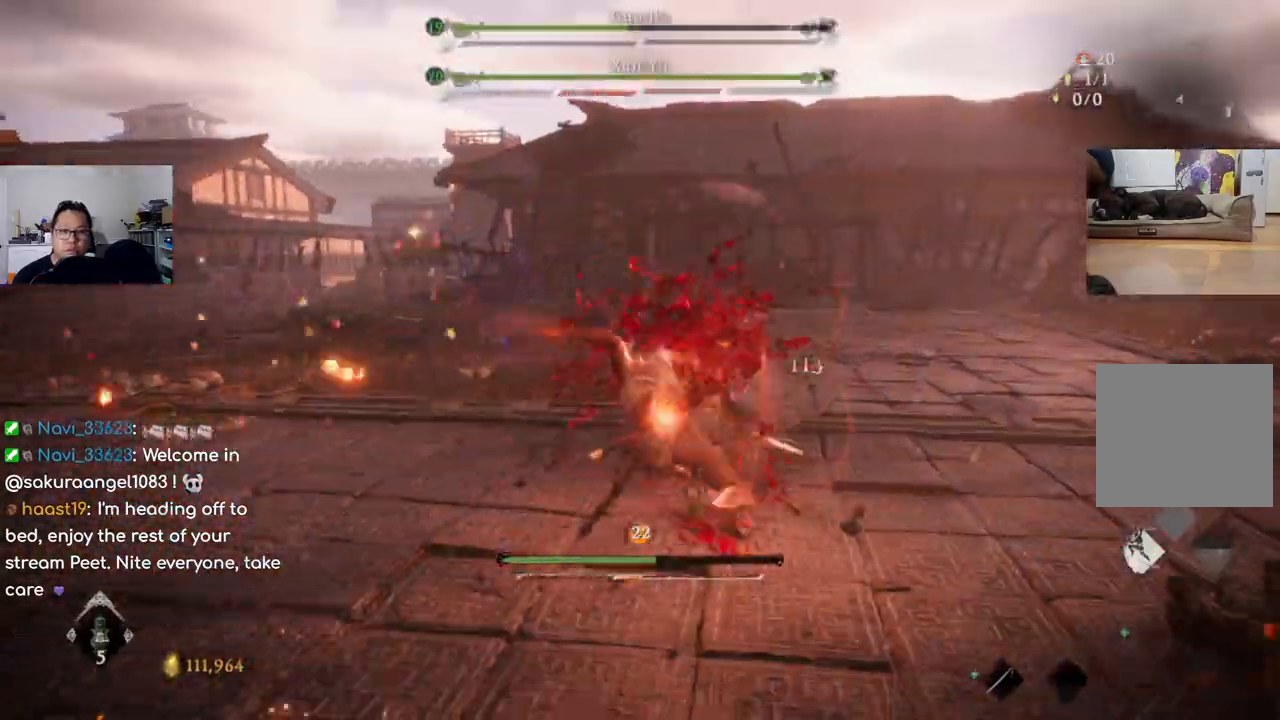
{"buttons": [], "left_stick": "up-right", "right_stick": "center", "events": [[133, "left_stick", "up-right"], [300, "Y", "down"], [333, "Y", "up"], [433, "Y", "down"], [466, "Y", "up"]]}
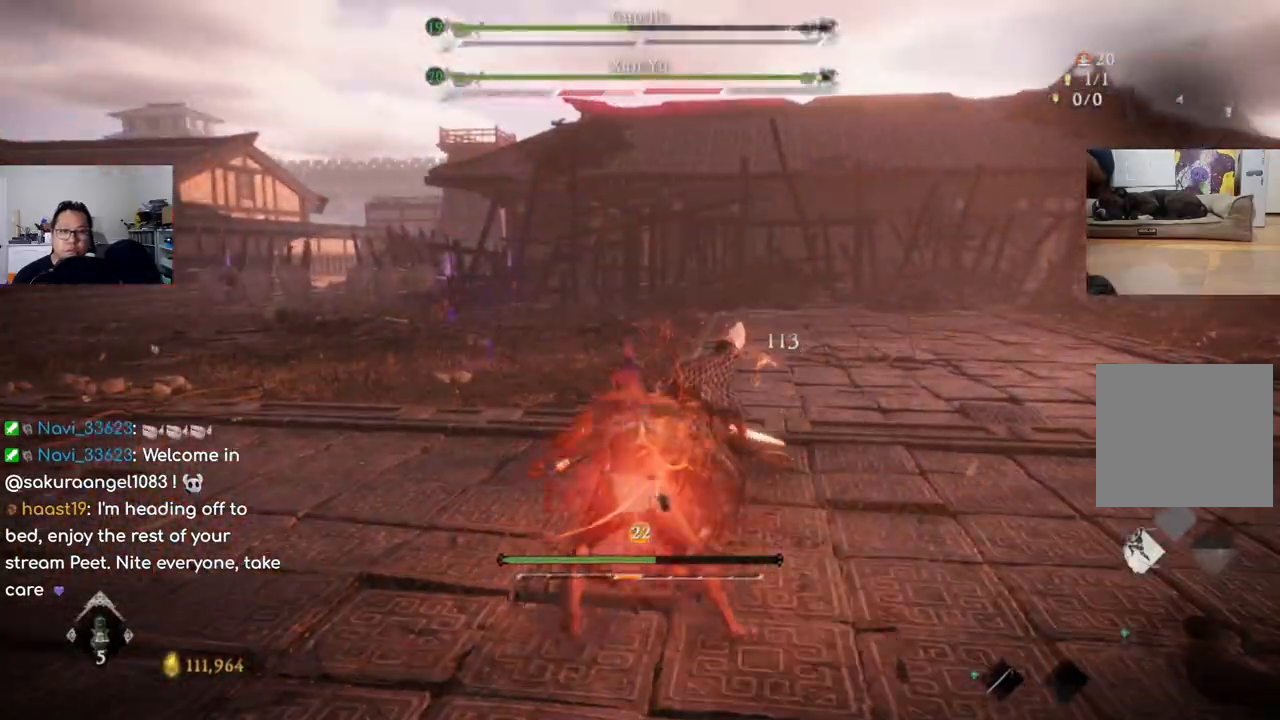
{"buttons": [], "left_stick": "up-right", "right_stick": "center", "events": [[33, "Y", "down"], [100, "Y", "up"], [166, "Y", "down"], [233, "Y", "up"]]}